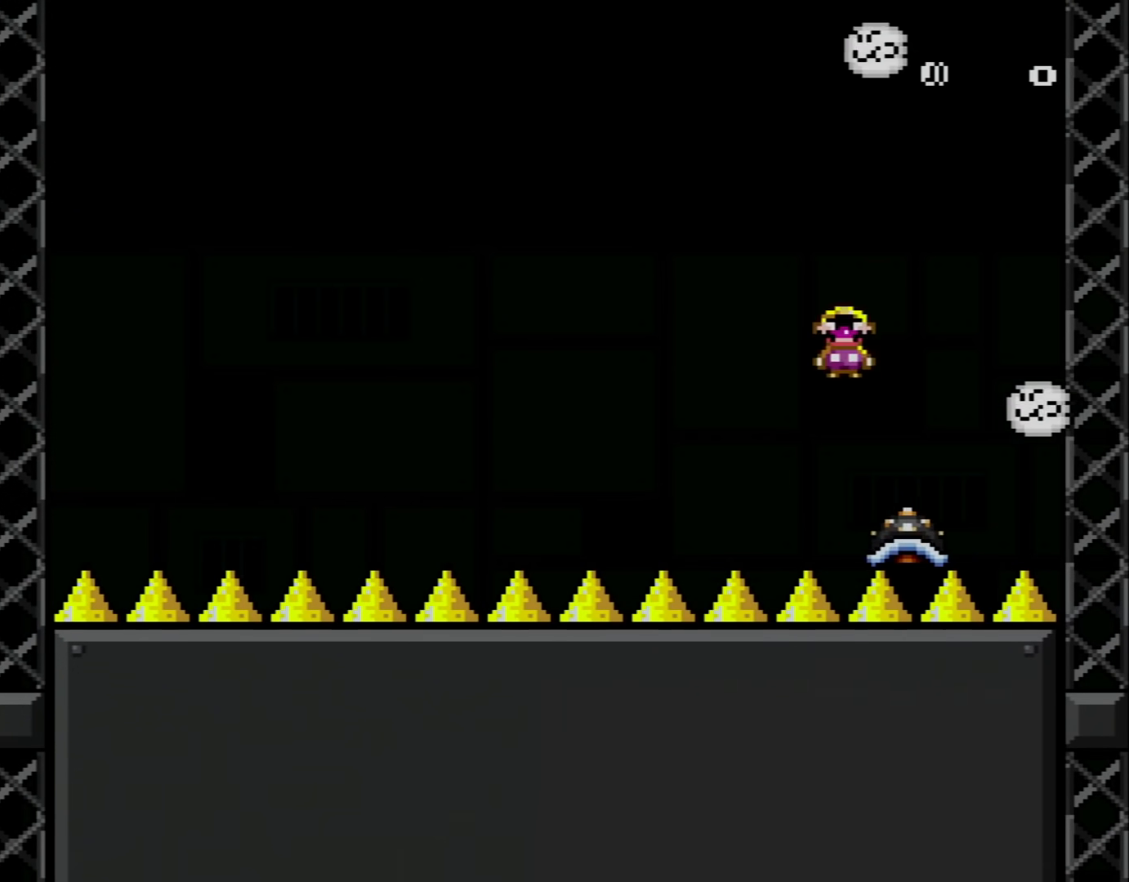
Gameplay with a controller (Nintendo layout); each line is a JSON object with the inputs held at the frame after it. "events" lists button and stick changes between this image and that frame as [ms after this image, input, new state], when the widget could be followed in between. Not read: L3 R3.
{"buttons": ["A", "X", "DPAD_LEFT"], "events": [[117, "DPAD_DOWN", "down"], [150, "DPAD_DOWN", "up"], [150, "DPAD_LEFT", "down"], [150, "DPAD_RIGHT", "up"]]}
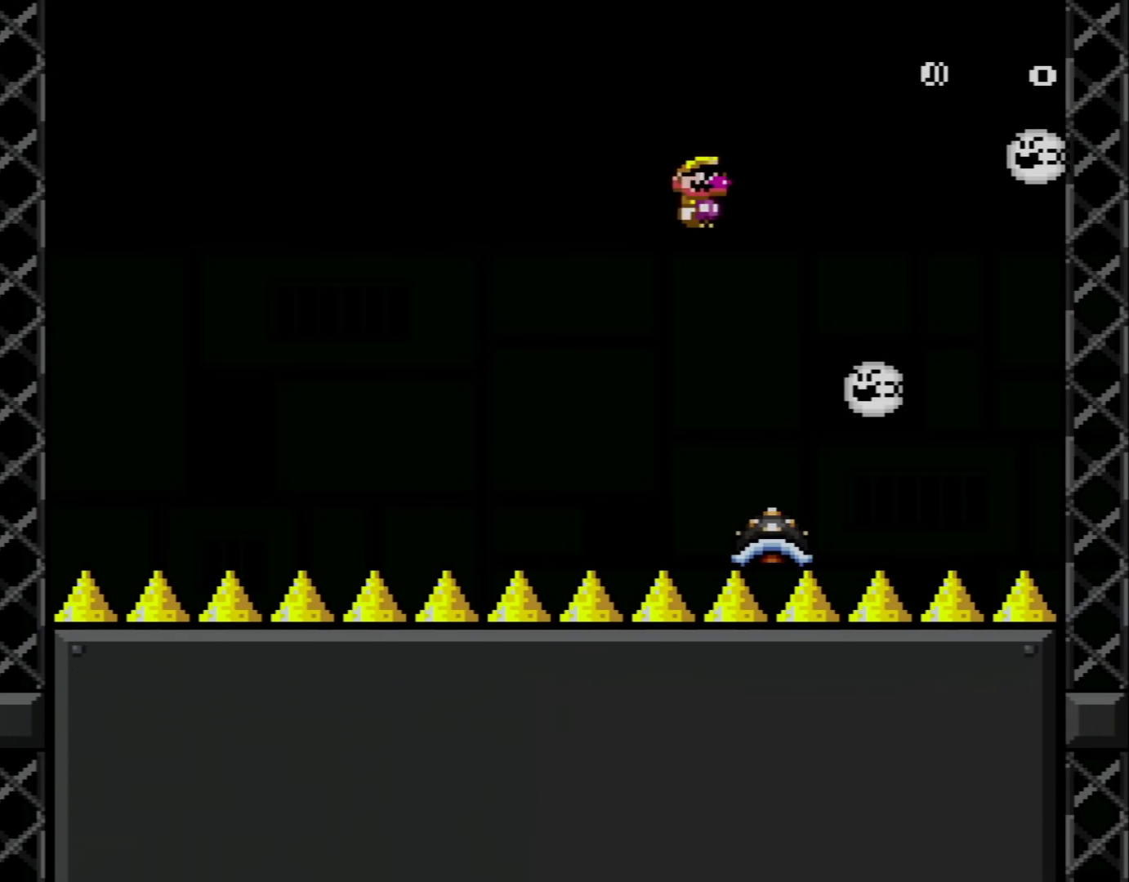
{"buttons": ["A", "X", "DPAD_RIGHT"], "events": [[367, "DPAD_LEFT", "up"], [384, "DPAD_RIGHT", "down"]]}
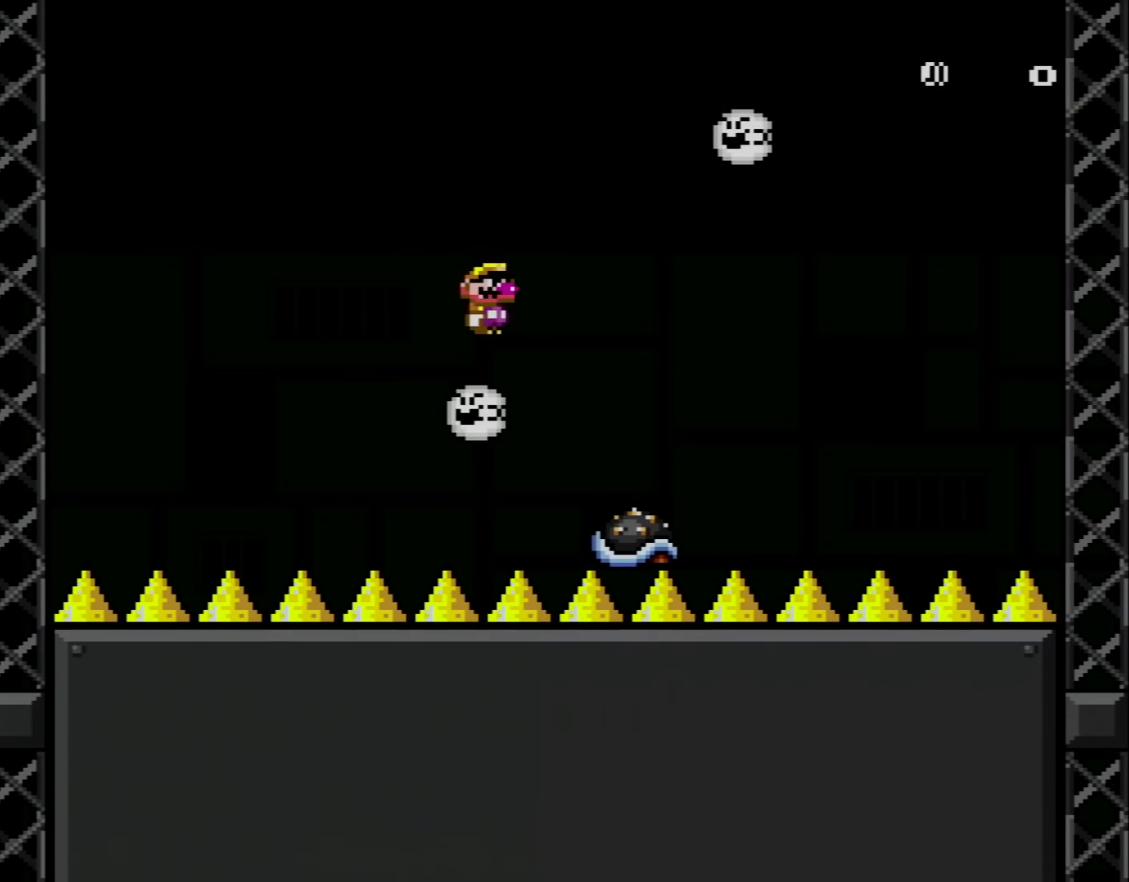
{"buttons": ["X", "DPAD_UP", "DPAD_LEFT"], "events": [[267, "DPAD_LEFT", "down"], [267, "DPAD_RIGHT", "up"], [300, "DPAD_UP", "down"], [484, "A", "up"]]}
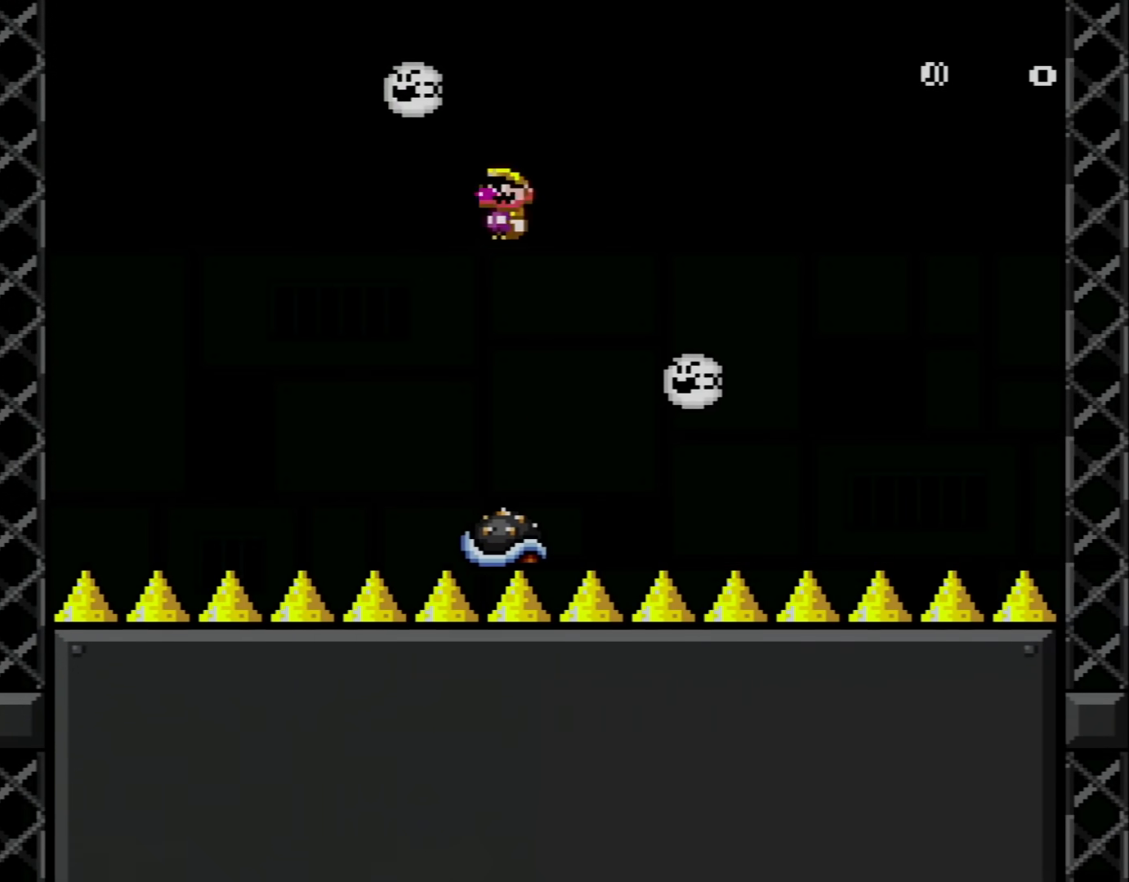
{"buttons": ["A", "X", "DPAD_RIGHT"], "events": [[84, "DPAD_LEFT", "up"], [100, "DPAD_RIGHT", "down"], [100, "DPAD_UP", "up"], [134, "DPAD_RIGHT", "up"], [167, "DPAD_LEFT", "down"], [351, "A", "down"], [484, "DPAD_LEFT", "up"], [484, "DPAD_RIGHT", "down"]]}
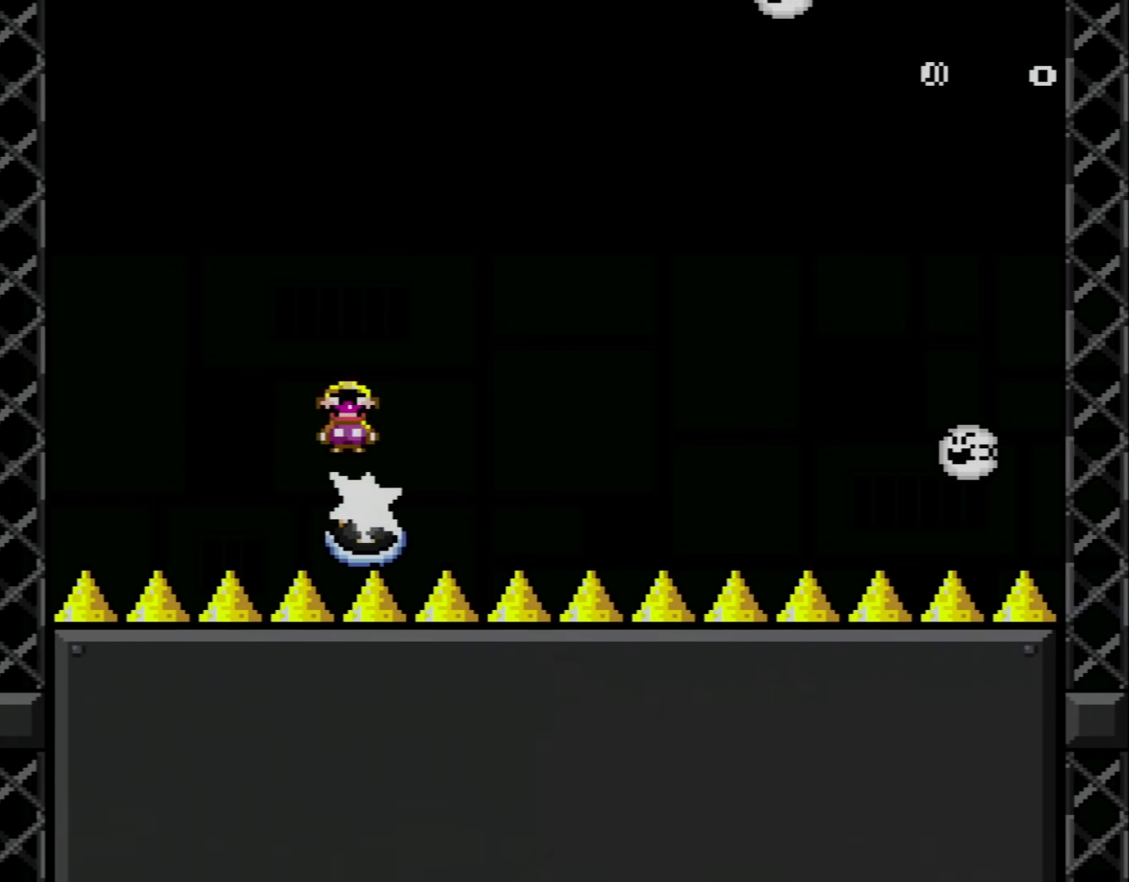
{"buttons": ["X", "DPAD_LEFT"], "events": [[133, "DPAD_LEFT", "down"], [133, "DPAD_RIGHT", "up"], [267, "A", "up"], [367, "DPAD_LEFT", "up"], [417, "DPAD_RIGHT", "down"], [450, "DPAD_LEFT", "down"], [450, "DPAD_RIGHT", "up"]]}
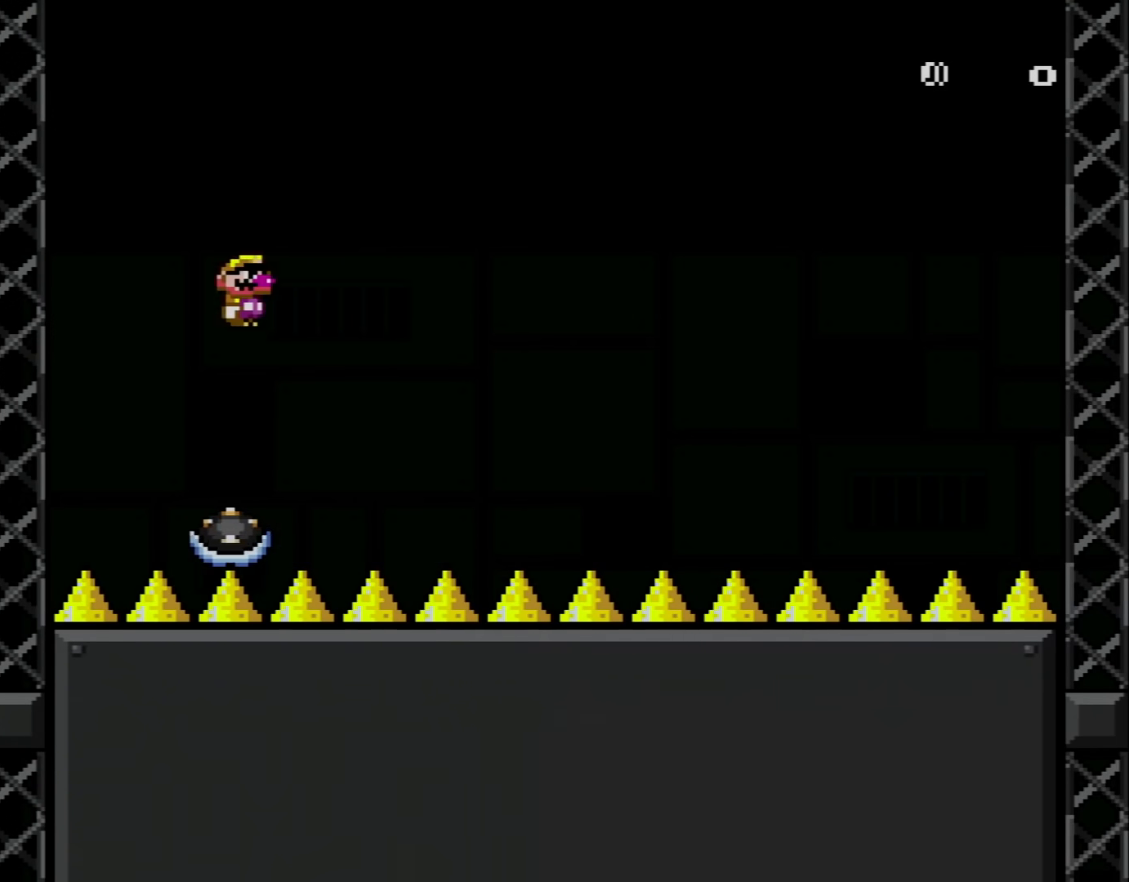
{"buttons": ["A", "X", "DPAD_LEFT"], "events": [[50, "A", "down"], [167, "DPAD_LEFT", "up"], [234, "DPAD_RIGHT", "down"], [417, "DPAD_LEFT", "down"], [417, "DPAD_RIGHT", "up"]]}
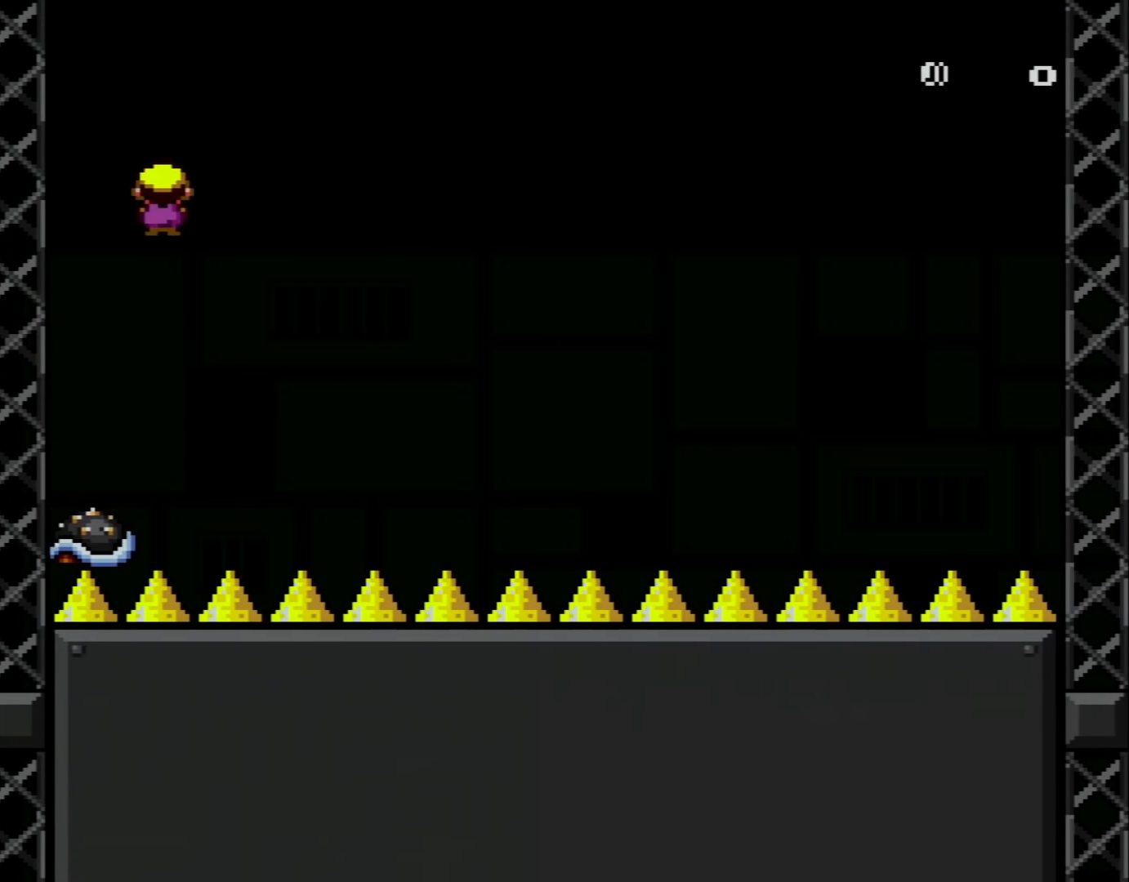
{"buttons": ["A", "X", "DPAD_UP"], "events": [[117, "DPAD_LEFT", "up"], [133, "DPAD_RIGHT", "down"], [367, "DPAD_RIGHT", "up"], [384, "DPAD_LEFT", "down"], [450, "DPAD_UP", "down"], [484, "DPAD_LEFT", "up"]]}
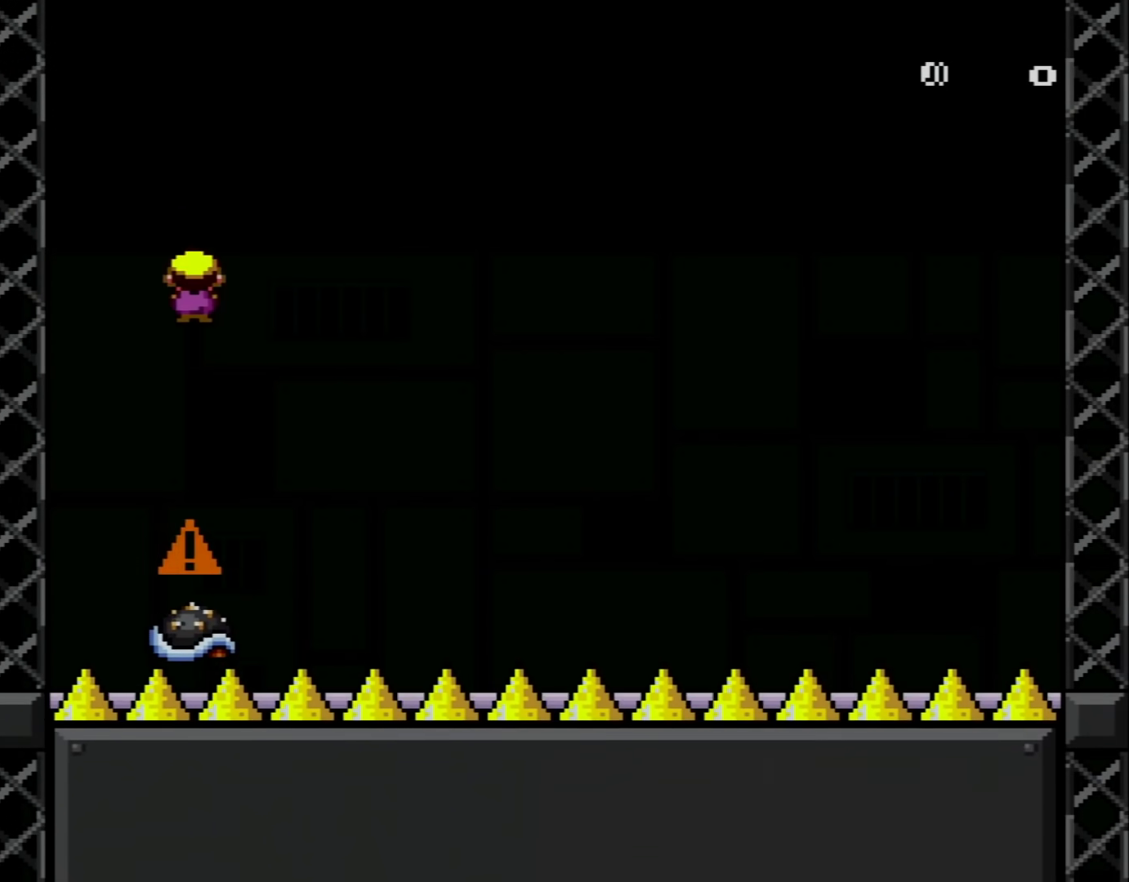
{"buttons": ["A", "X"], "events": [[17, "DPAD_RIGHT", "down"], [17, "DPAD_UP", "up"], [167, "DPAD_RIGHT", "up"]]}
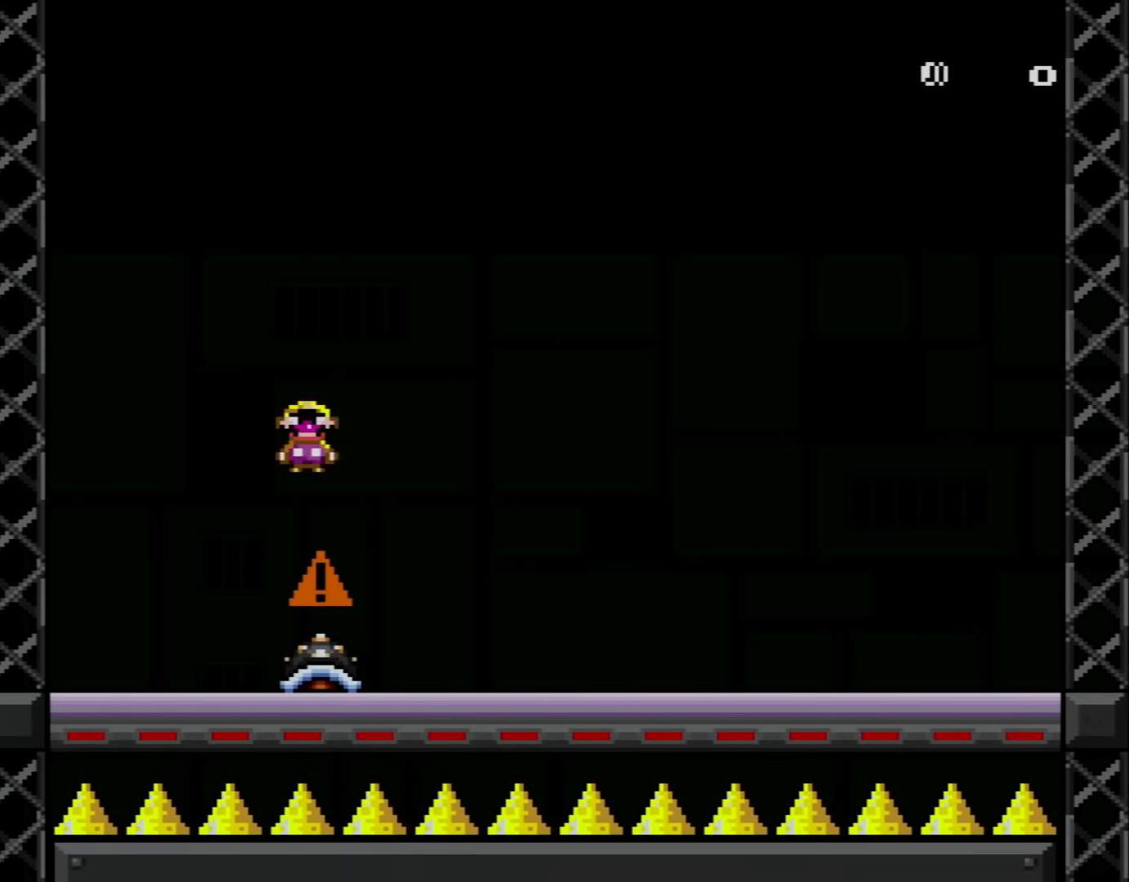
{"buttons": ["Y", "DPAD_RIGHT"], "events": [[167, "DPAD_LEFT", "down"], [233, "A", "up"], [350, "DPAD_LEFT", "up"], [417, "X", "up"], [450, "DPAD_RIGHT", "down"], [450, "Y", "down"]]}
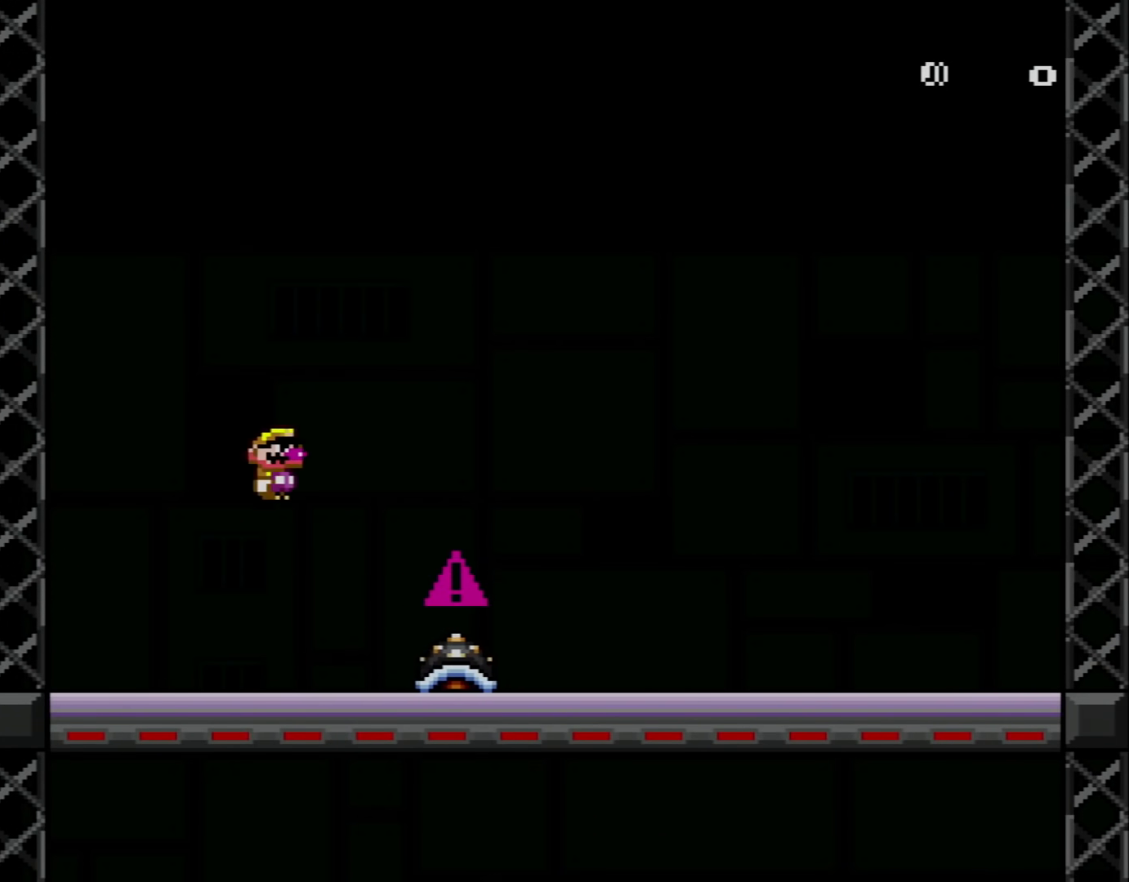
{"buttons": ["Y"], "events": [[167, "DPAD_RIGHT", "up"], [267, "DPAD_LEFT", "down"], [301, "DPAD_UP", "down"], [334, "DPAD_LEFT", "up"], [351, "DPAD_RIGHT", "down"], [351, "DPAD_UP", "up"], [484, "DPAD_RIGHT", "up"]]}
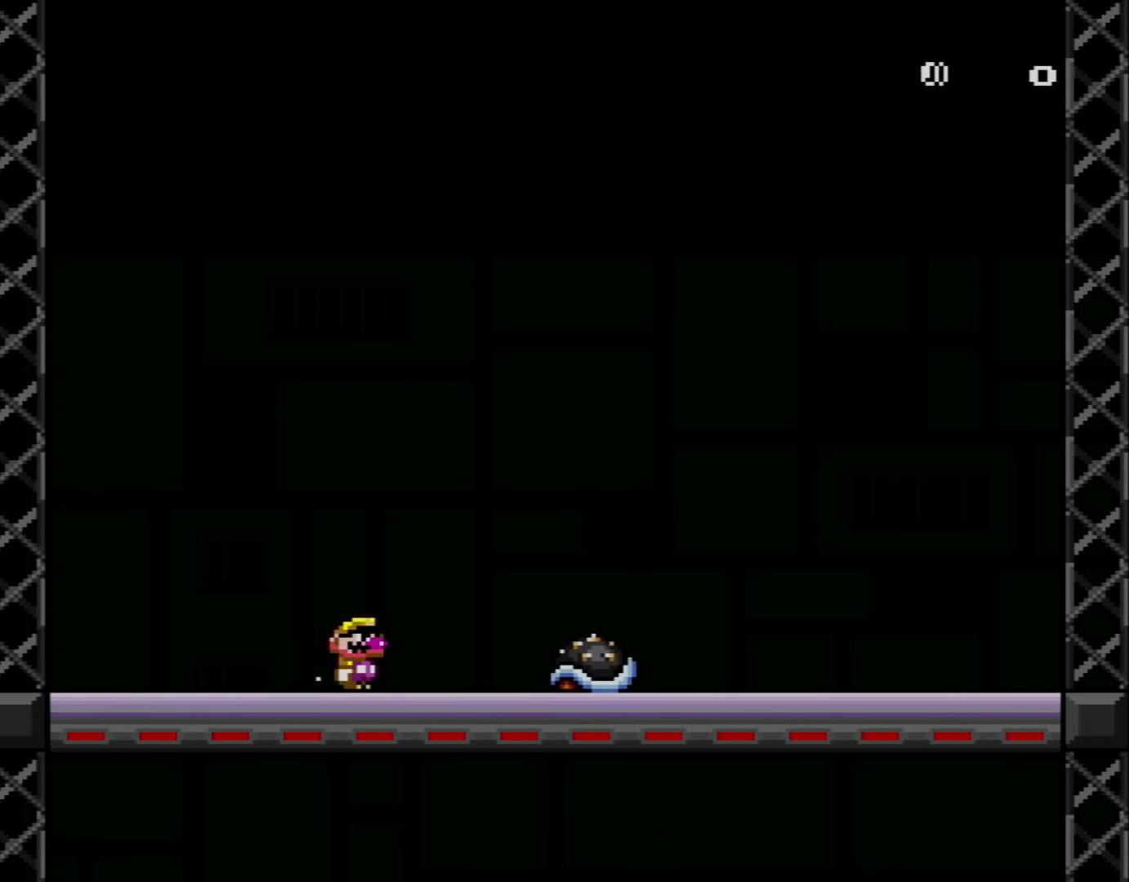
{"buttons": ["Y"], "events": [[100, "DPAD_LEFT", "down"], [100, "DPAD_UP", "down"], [167, "DPAD_LEFT", "up"], [167, "DPAD_UP", "up"], [233, "DPAD_RIGHT", "down"], [367, "DPAD_RIGHT", "up"], [384, "DPAD_LEFT", "down"], [484, "DPAD_LEFT", "up"]]}
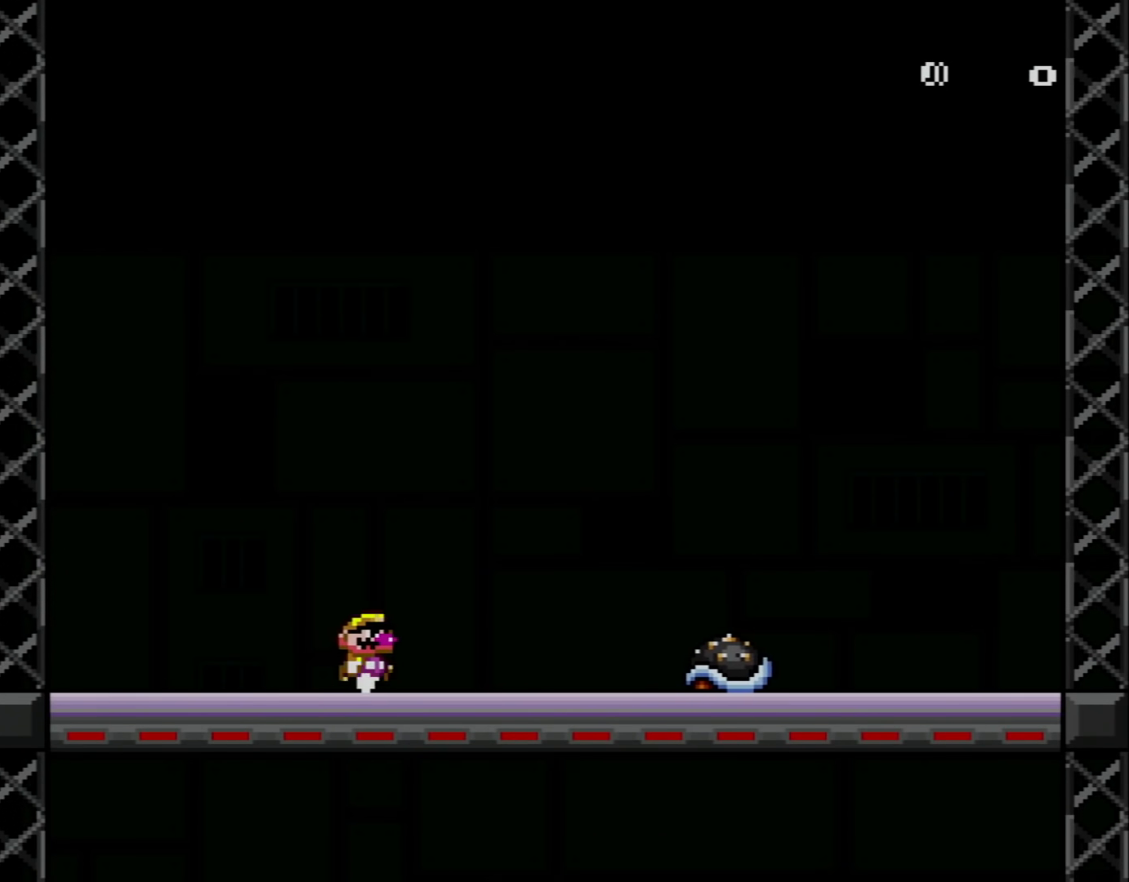
{"buttons": ["Y", "DPAD_LEFT"], "events": [[17, "DPAD_RIGHT", "down"], [167, "DPAD_RIGHT", "up"], [201, "DPAD_LEFT", "down"], [301, "DPAD_LEFT", "up"], [301, "DPAD_UP", "down"], [317, "DPAD_RIGHT", "down"], [317, "DPAD_UP", "up"], [451, "DPAD_LEFT", "down"], [451, "DPAD_RIGHT", "up"]]}
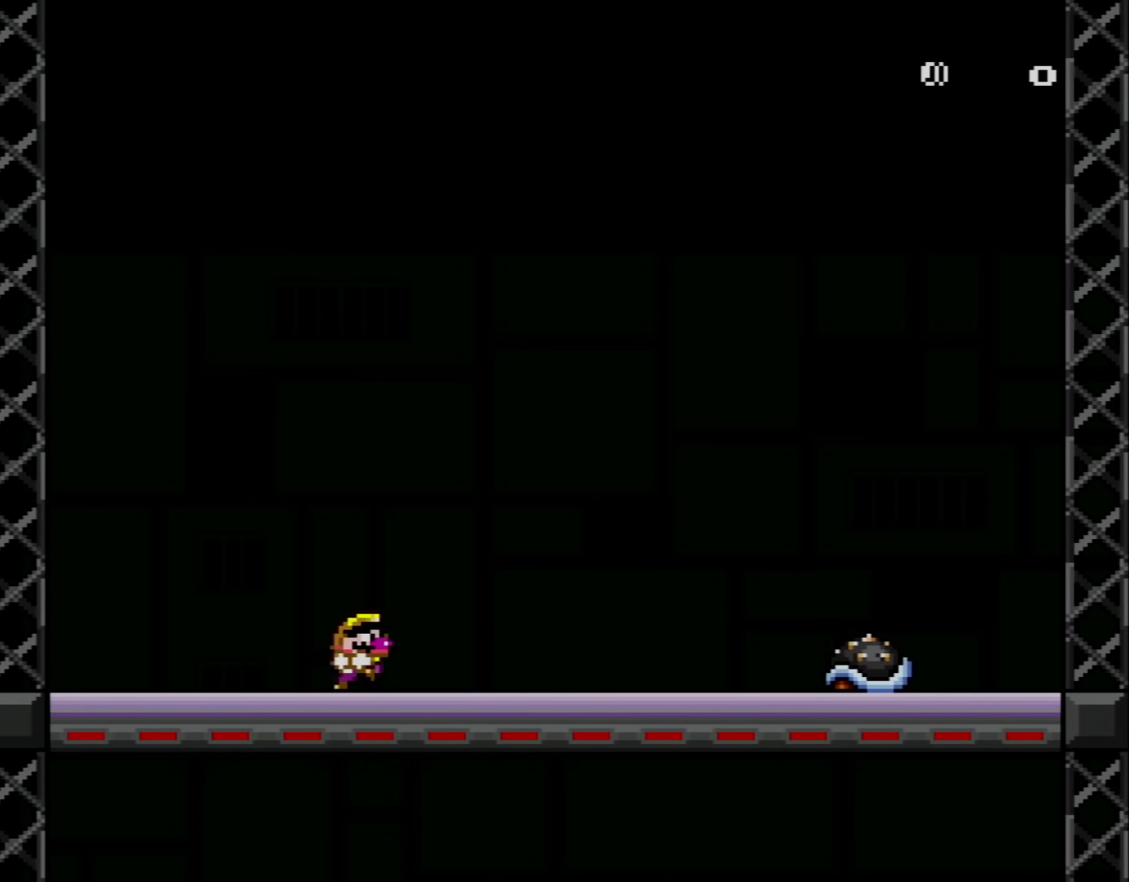
{"buttons": ["Y", "DPAD_RIGHT"], "events": [[50, "DPAD_UP", "down"], [83, "DPAD_LEFT", "up"], [83, "DPAD_RIGHT", "down"], [83, "DPAD_UP", "up"], [233, "DPAD_LEFT", "down"], [233, "DPAD_RIGHT", "up"], [267, "DPAD_UP", "down"], [350, "DPAD_LEFT", "up"], [384, "DPAD_RIGHT", "down"], [384, "DPAD_UP", "up"]]}
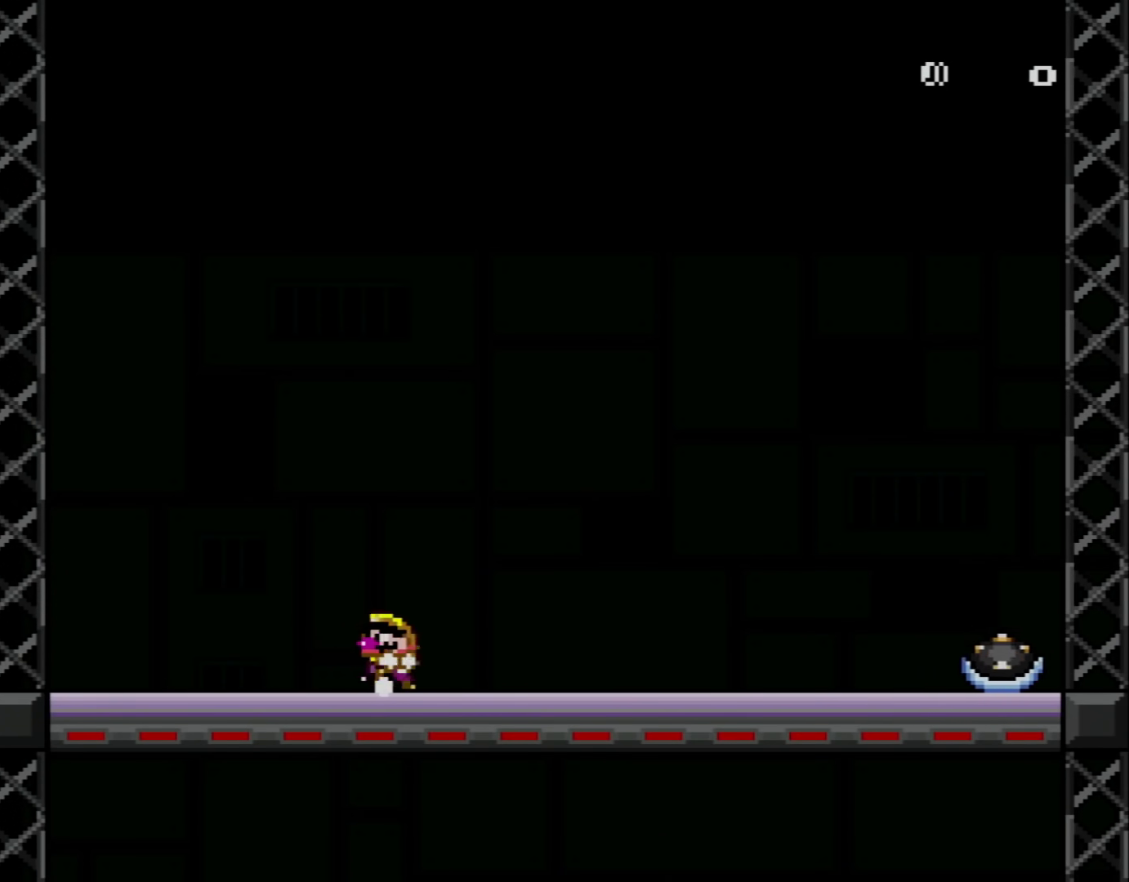
{"buttons": ["Y", "DPAD_DOWN"], "events": [[17, "DPAD_RIGHT", "up"], [67, "DPAD_LEFT", "down"], [134, "DPAD_LEFT", "up"], [167, "DPAD_RIGHT", "down"], [267, "DPAD_RIGHT", "up"], [301, "DPAD_DOWN", "down"], [384, "DPAD_DOWN", "up"], [484, "DPAD_DOWN", "down"]]}
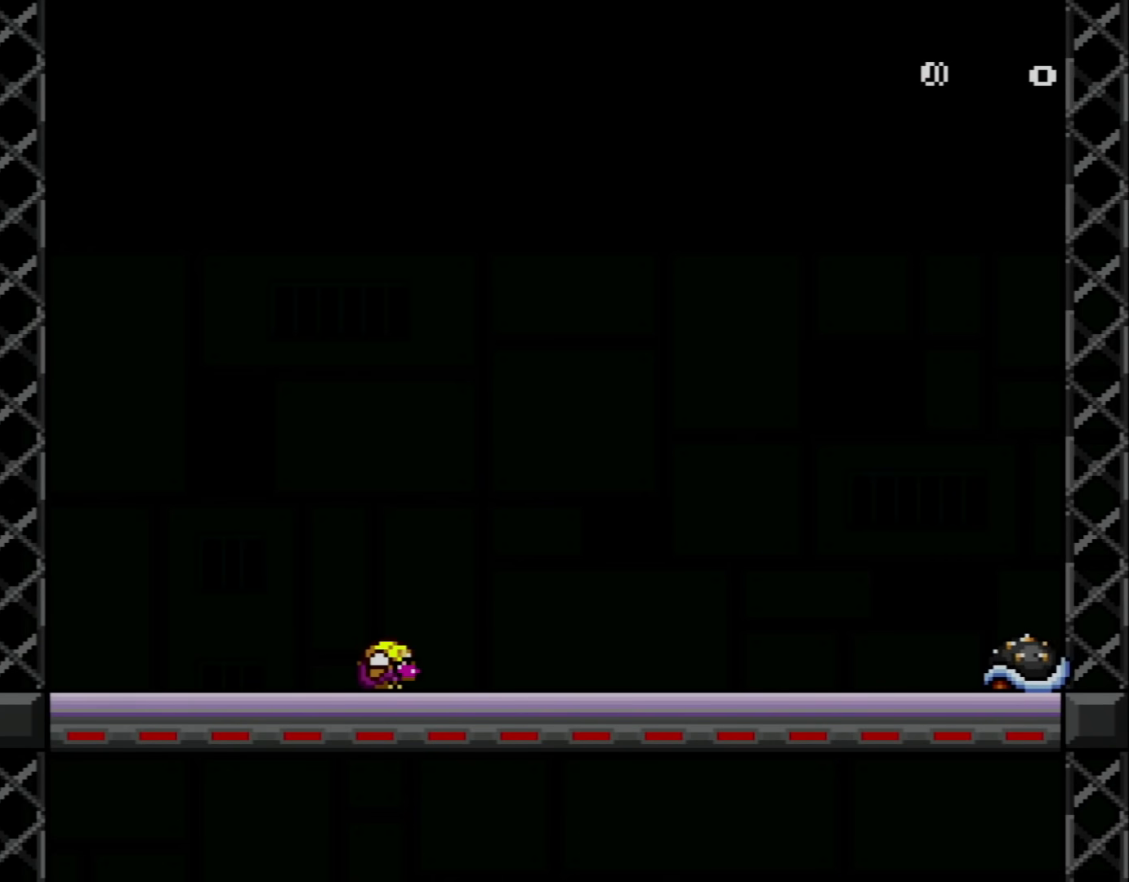
{"buttons": ["Y"], "events": [[100, "DPAD_DOWN", "up"], [200, "DPAD_DOWN", "down"], [300, "DPAD_DOWN", "up"], [350, "DPAD_DOWN", "down"], [450, "DPAD_DOWN", "up"]]}
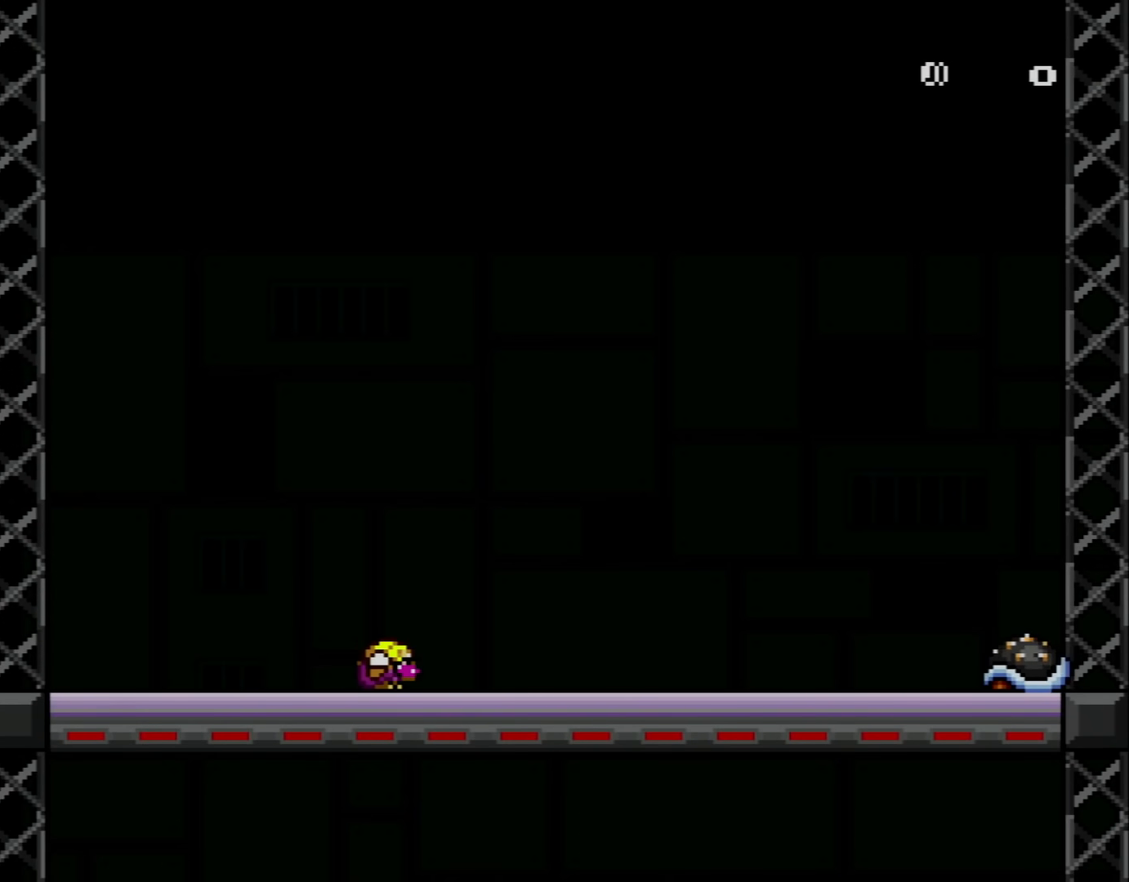
{"buttons": ["Y"], "events": [[50, "DPAD_DOWN", "down"], [167, "DPAD_DOWN", "up"], [234, "DPAD_DOWN", "down"], [317, "DPAD_DOWN", "up"], [384, "DPAD_DOWN", "down"], [484, "DPAD_DOWN", "up"]]}
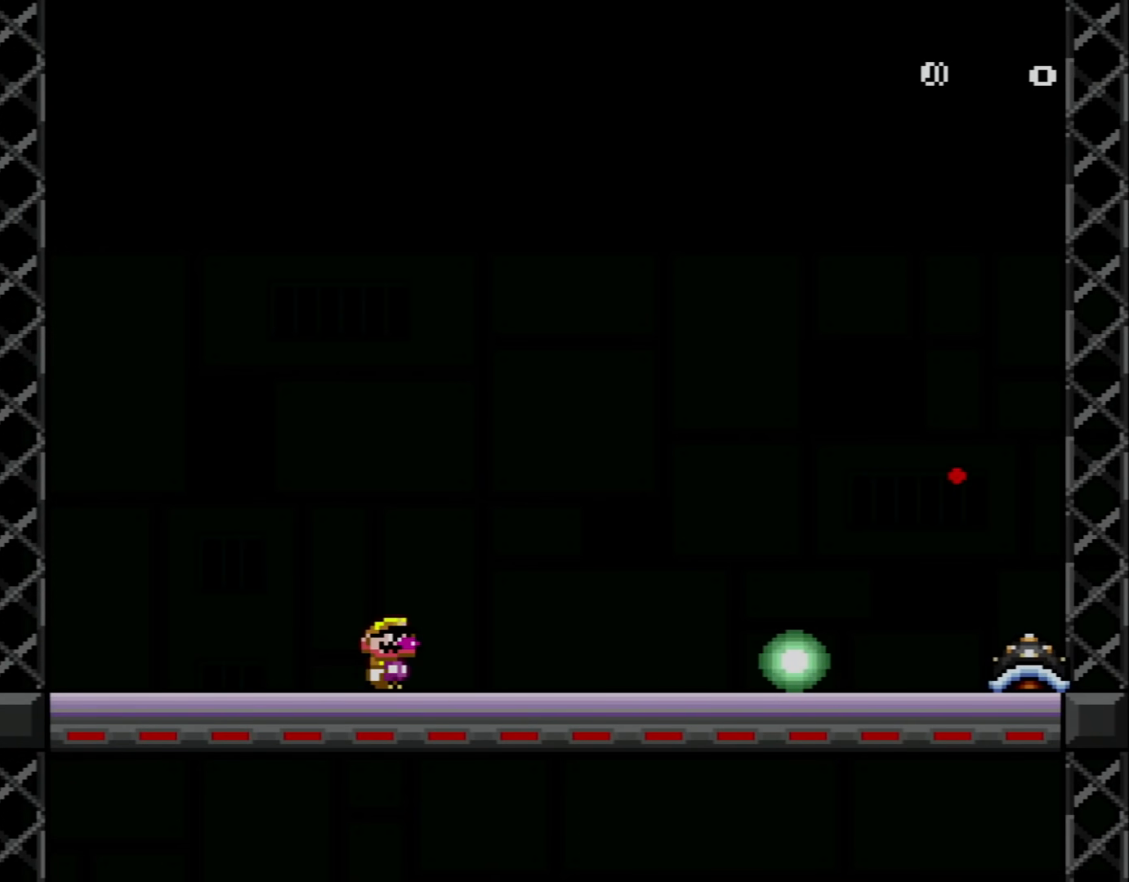
{"buttons": ["B", "Y", "DPAD_RIGHT"], "events": [[167, "DPAD_DOWN", "down"], [283, "DPAD_DOWN", "up"], [417, "B", "down"], [417, "DPAD_RIGHT", "down"]]}
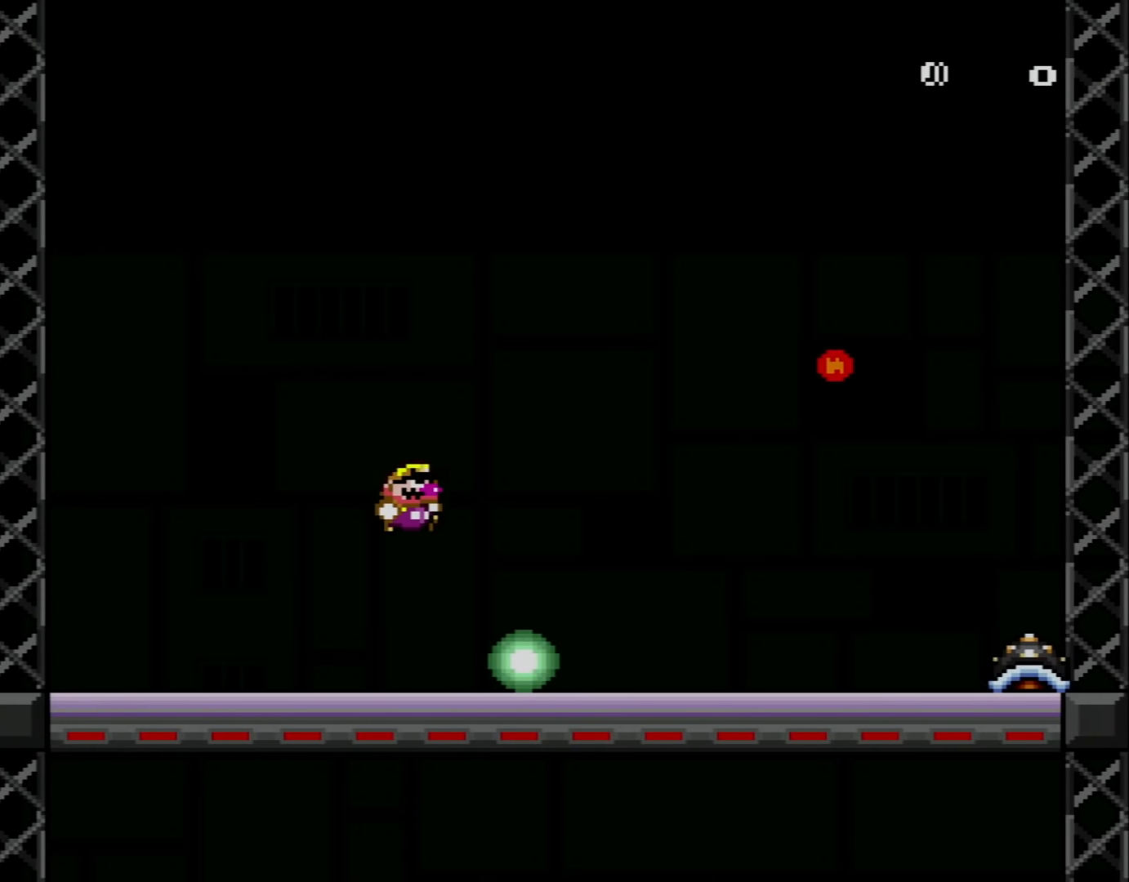
{"buttons": ["Y"], "events": [[67, "B", "up"], [234, "DPAD_RIGHT", "up"], [301, "DPAD_LEFT", "down"], [451, "DPAD_LEFT", "up"]]}
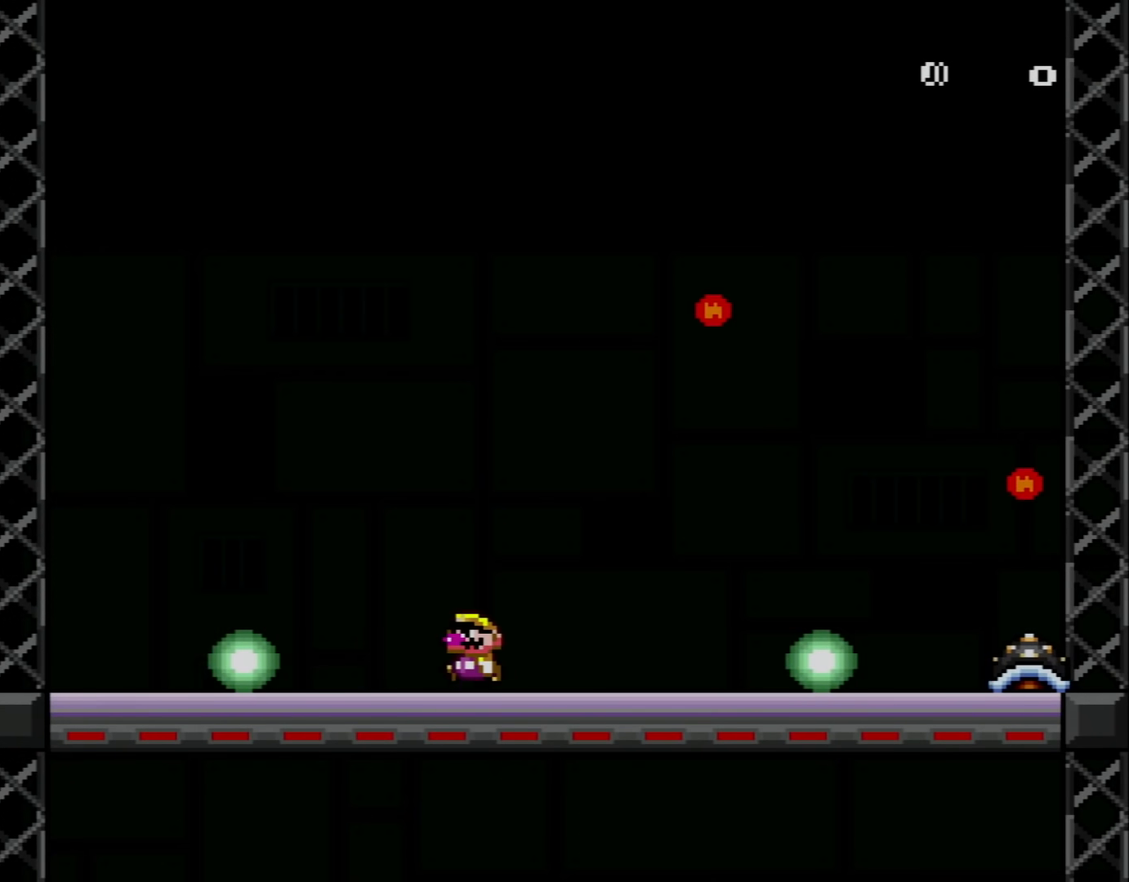
{"buttons": ["Y", "DPAD_RIGHT"], "events": [[300, "DPAD_RIGHT", "down"], [317, "B", "down"], [350, "Y", "up"], [384, "Y", "down"], [417, "B", "up"]]}
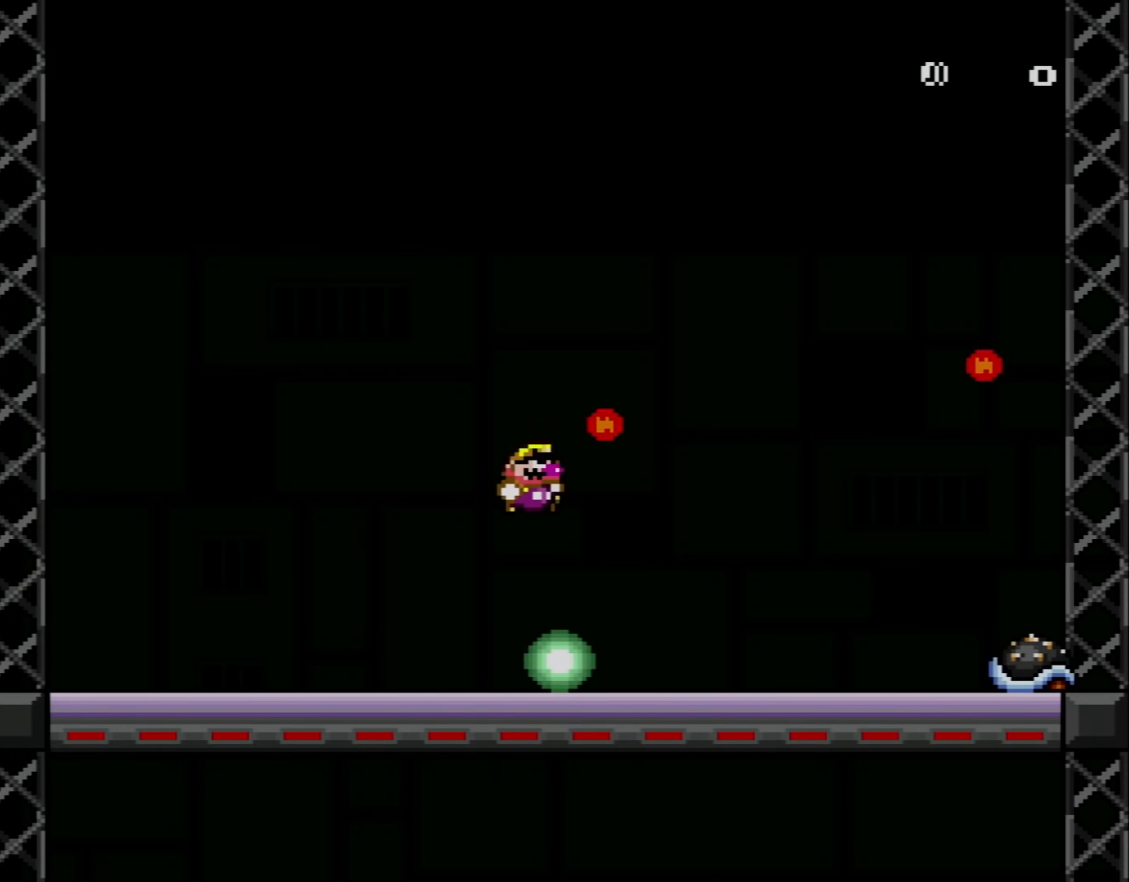
{"buttons": ["Y", "DPAD_UP", "DPAD_LEFT"], "events": [[201, "DPAD_DOWN", "down"], [267, "DPAD_RIGHT", "up"], [384, "DPAD_DOWN", "up"], [384, "DPAD_LEFT", "down"], [501, "DPAD_UP", "down"]]}
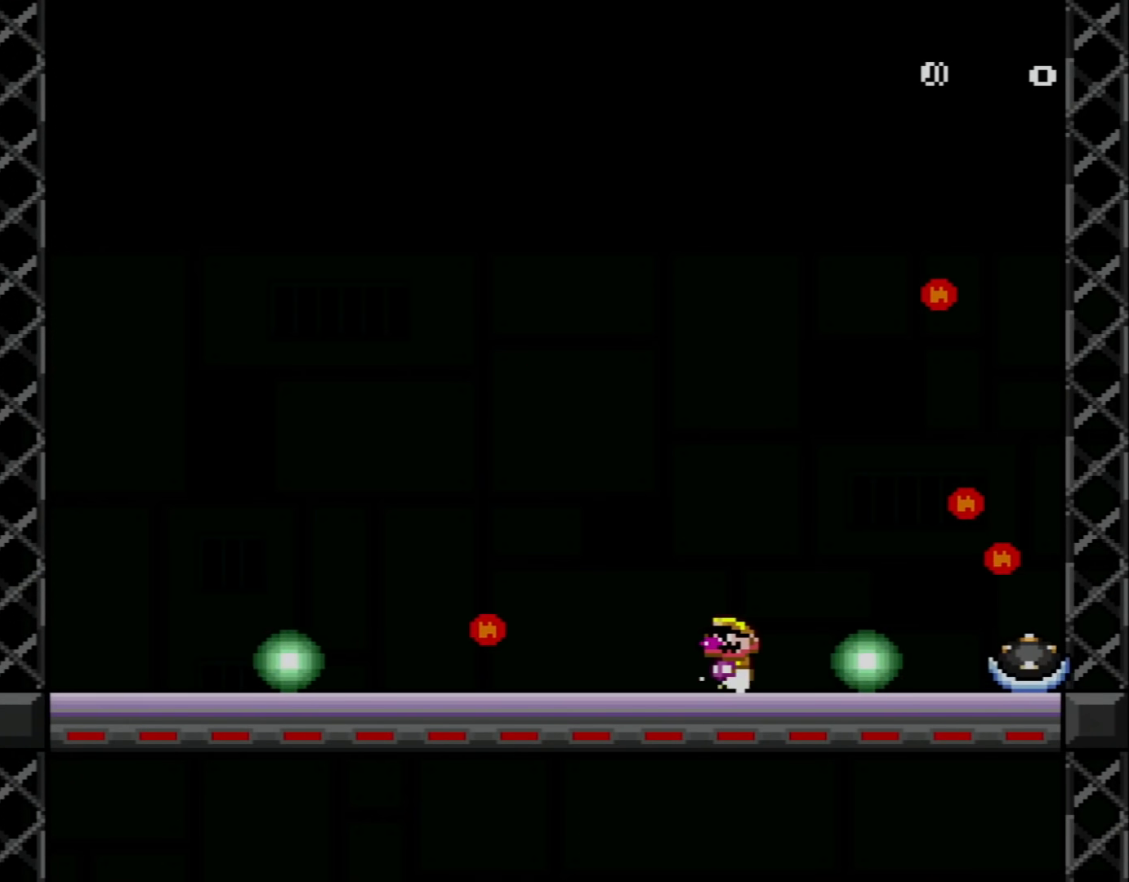
{"buttons": ["B", "Y", "DPAD_RIGHT"], "events": [[200, "B", "down"], [200, "DPAD_UP", "up"], [317, "B", "up"], [350, "DPAD_LEFT", "up"], [417, "DPAD_RIGHT", "down"], [450, "B", "down"]]}
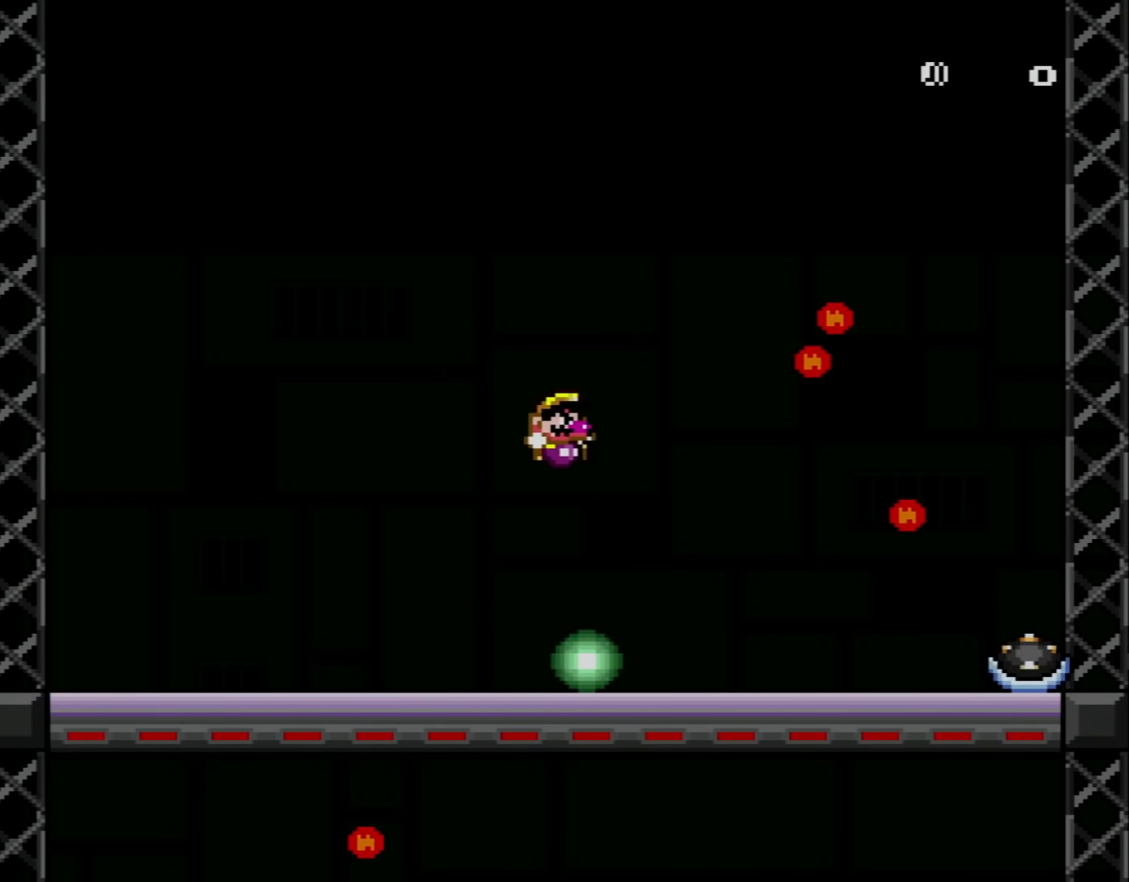
{"buttons": ["Y", "DPAD_LEFT"], "events": [[67, "B", "up"], [134, "DPAD_RIGHT", "up"], [234, "DPAD_LEFT", "down"], [301, "DPAD_UP", "down"], [451, "DPAD_UP", "up"]]}
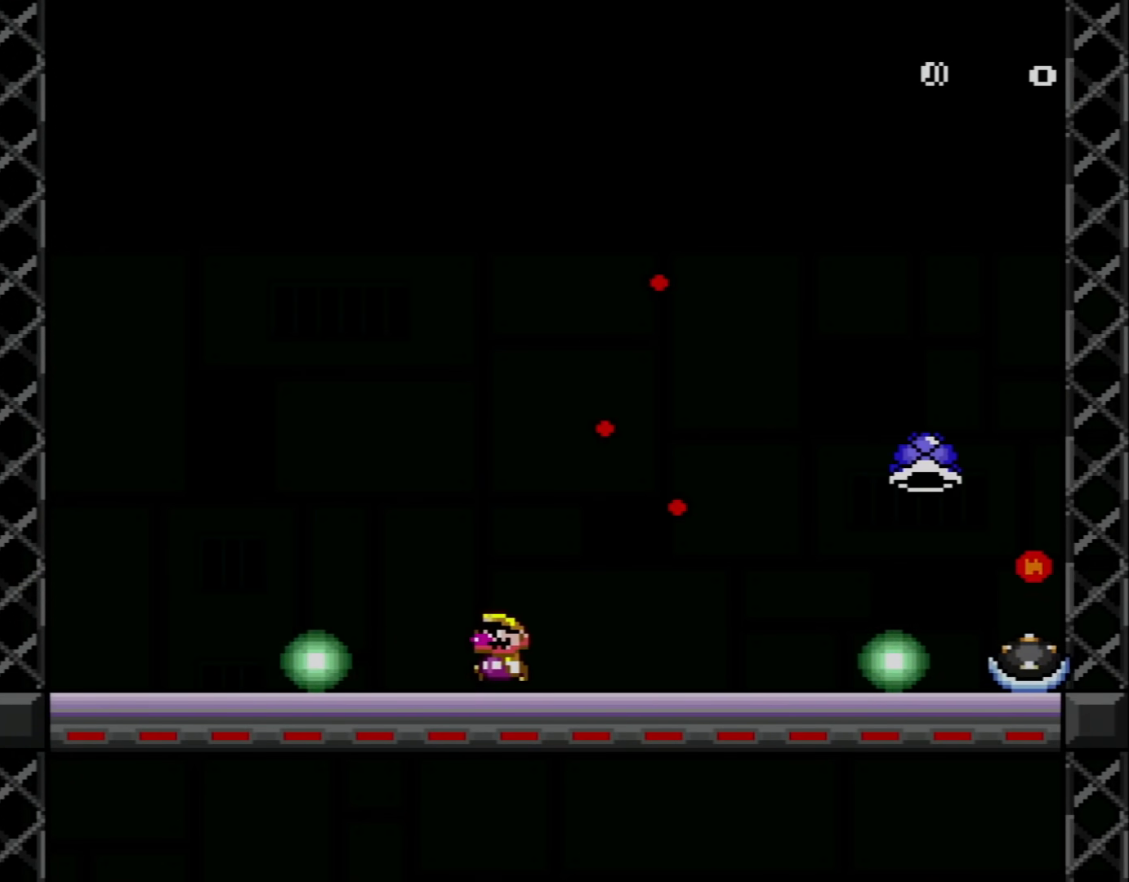
{"buttons": ["Y", "DPAD_RIGHT"], "events": [[450, "DPAD_LEFT", "up"], [500, "DPAD_RIGHT", "down"]]}
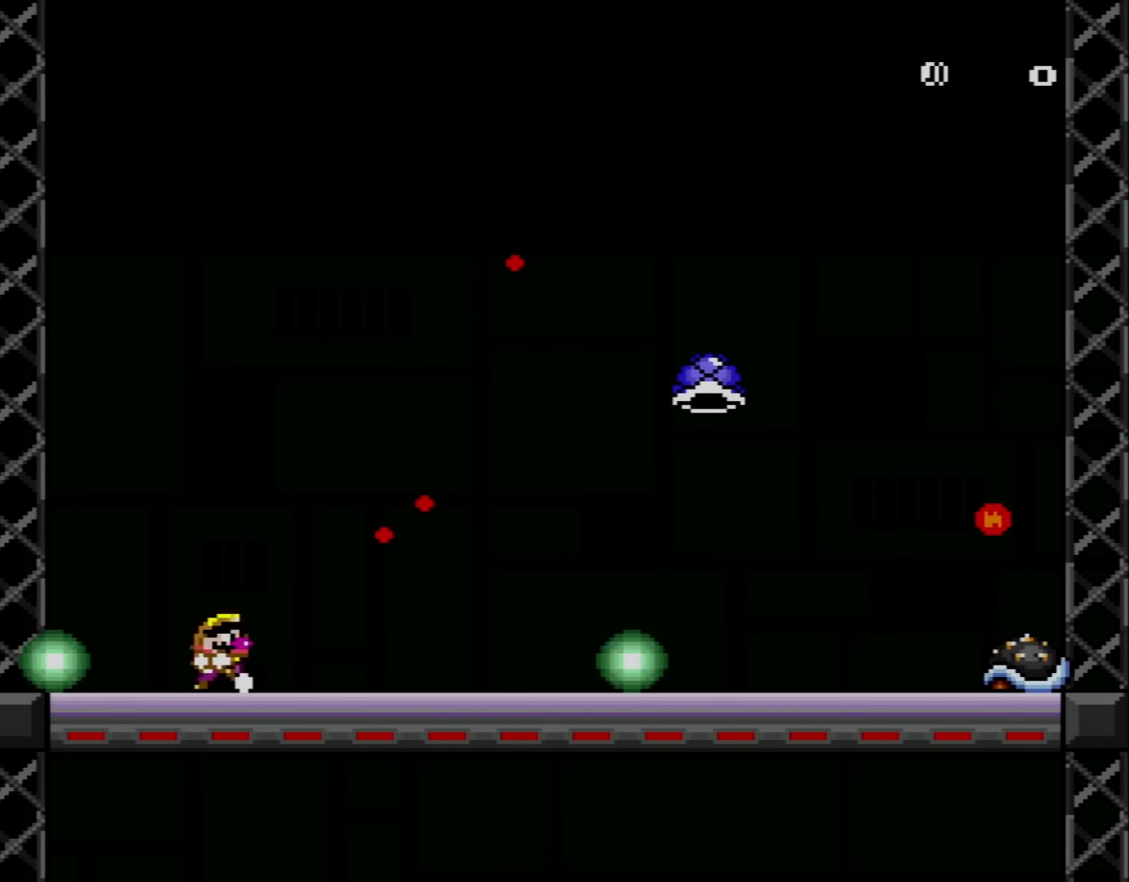
{"buttons": ["B", "Y", "DPAD_UP", "DPAD_LEFT"], "events": [[67, "B", "down"], [301, "B", "up"], [384, "B", "down"], [384, "DPAD_LEFT", "down"], [384, "DPAD_RIGHT", "up"], [384, "DPAD_UP", "down"]]}
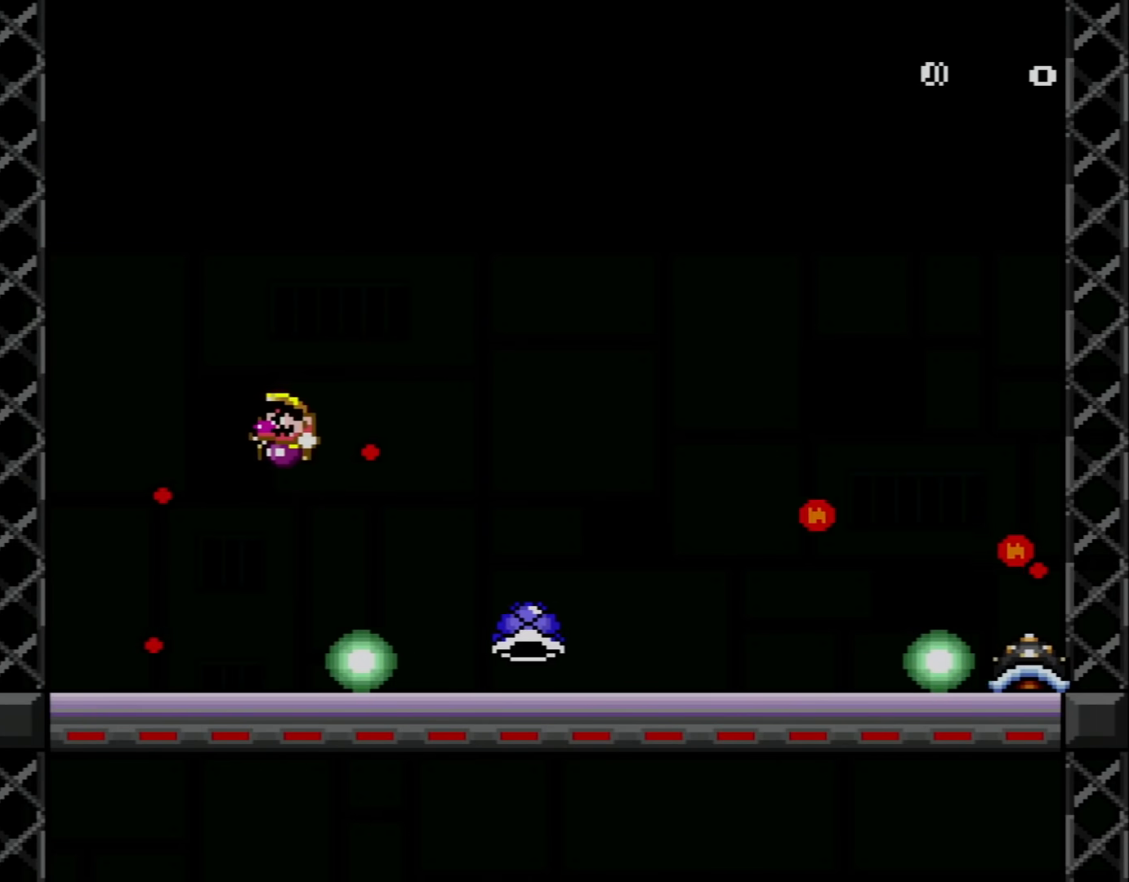
{"buttons": ["B", "Y", "DPAD_UP", "DPAD_LEFT"], "events": [[250, "B", "up"], [401, "B", "down"]]}
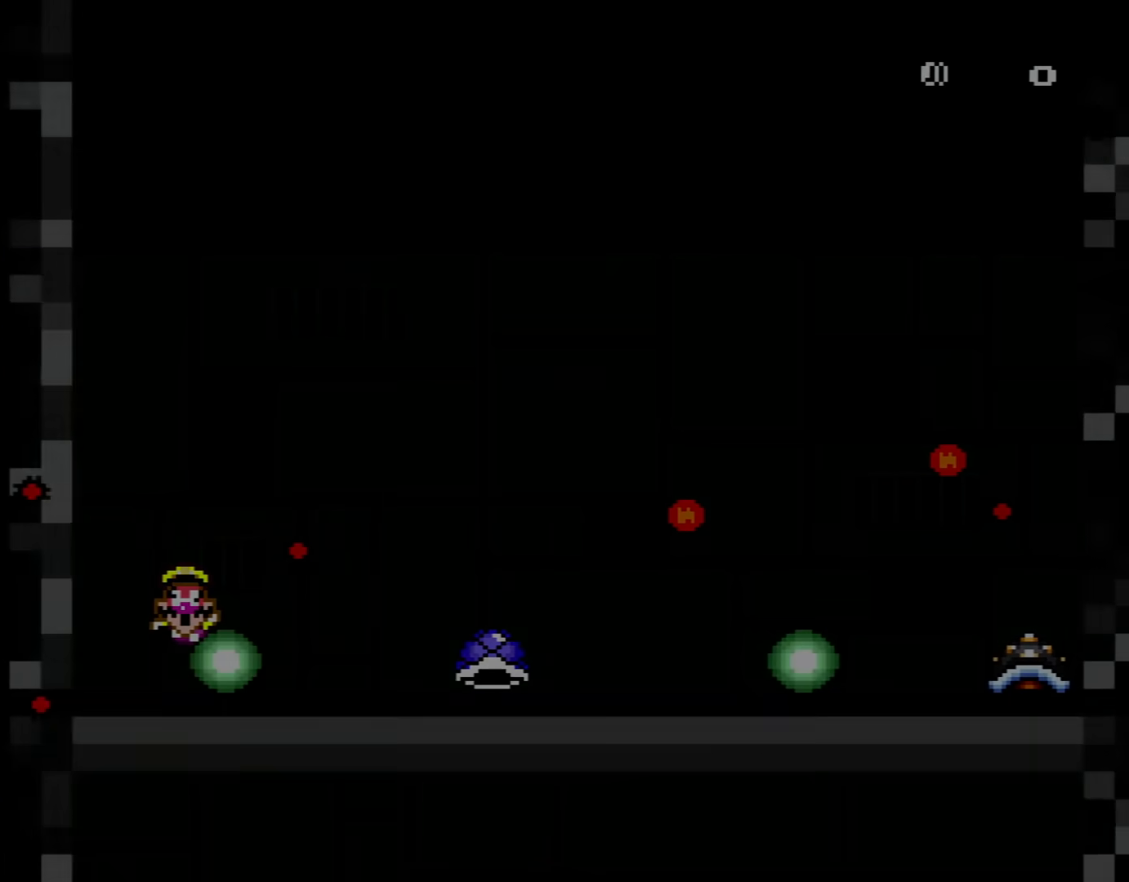
{"buttons": [], "events": [[50, "DPAD_LEFT", "up"], [83, "DPAD_RIGHT", "down"], [83, "DPAD_UP", "up"], [83, "X", "down"], [116, "B", "up"], [116, "DPAD_RIGHT", "up"], [116, "Y", "up"], [183, "X", "up"]]}
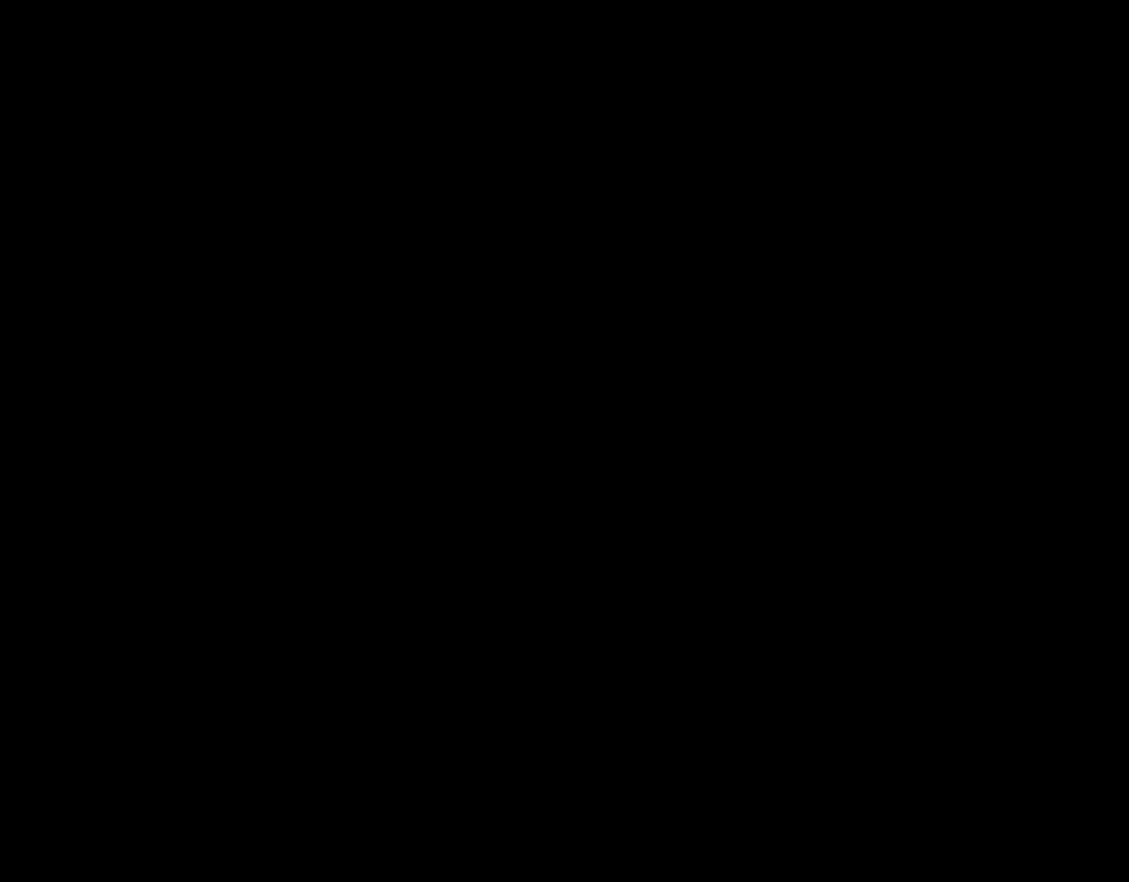
{"buttons": [], "events": []}
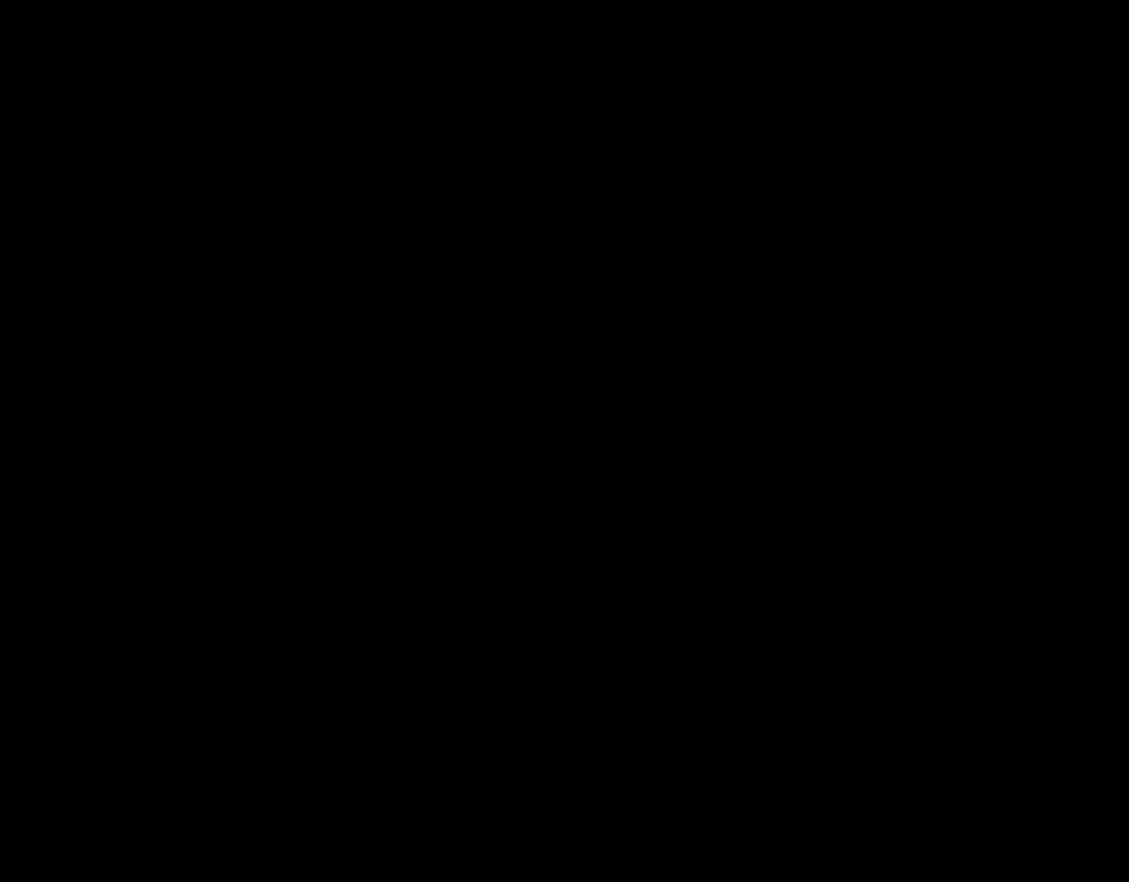
{"buttons": [], "events": []}
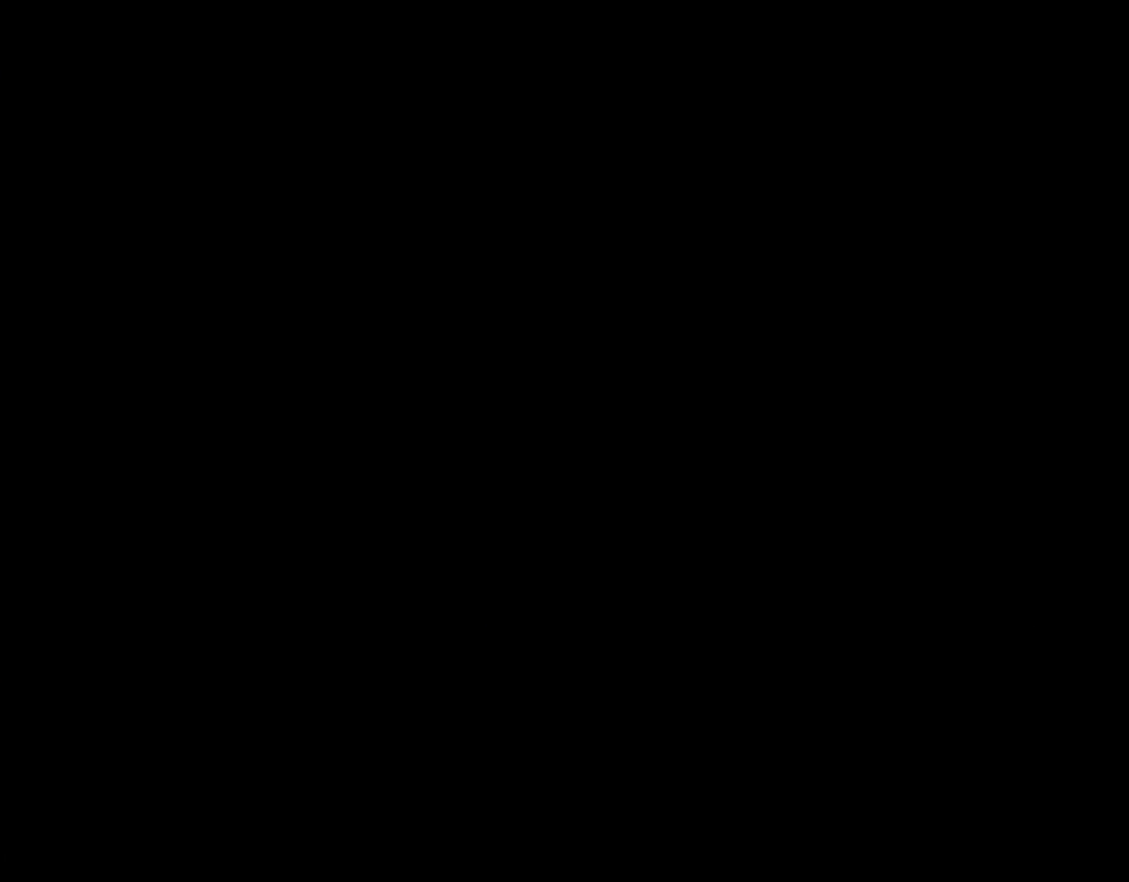
{"buttons": [], "events": []}